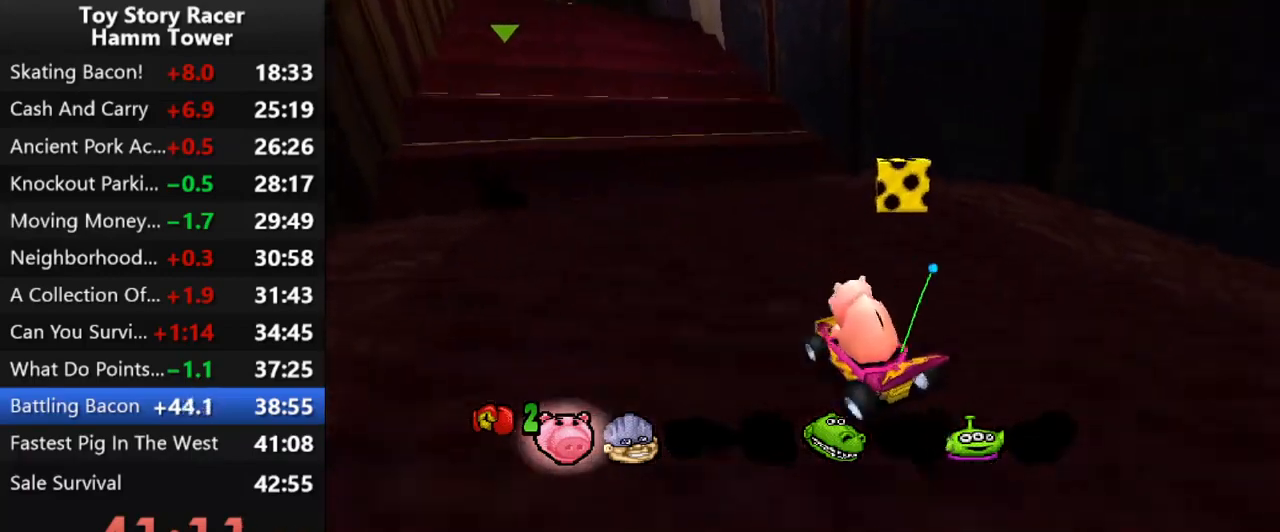
Gameplay with a controller (PlayStation layout); each line is a JSON object with the inputs held at the frame after it (dt_ms = milliseconds from this image to that frame). "events" lists button and stick changes between this image and that frame as [ms after this image, input, new state], when the widget could be followed in between. Not read: L1 L3 R1 R3 left_stick.
{"dt_ms": 500, "buttons": ["SQUARE", "DPAD_LEFT"], "right_stick": "center", "events": [[367, "DPAD_LEFT", "down"]]}
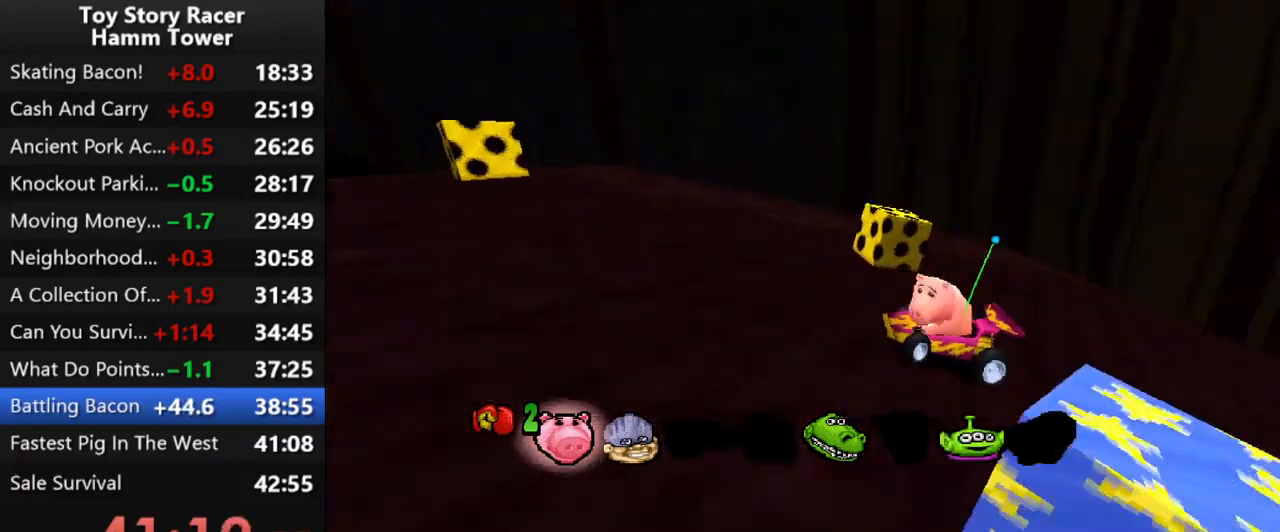
{"dt_ms": 500, "buttons": ["CROSS"], "right_stick": "center", "events": [[83, "DPAD_LEFT", "up"], [183, "SQUARE", "up"], [283, "CROSS", "down"]]}
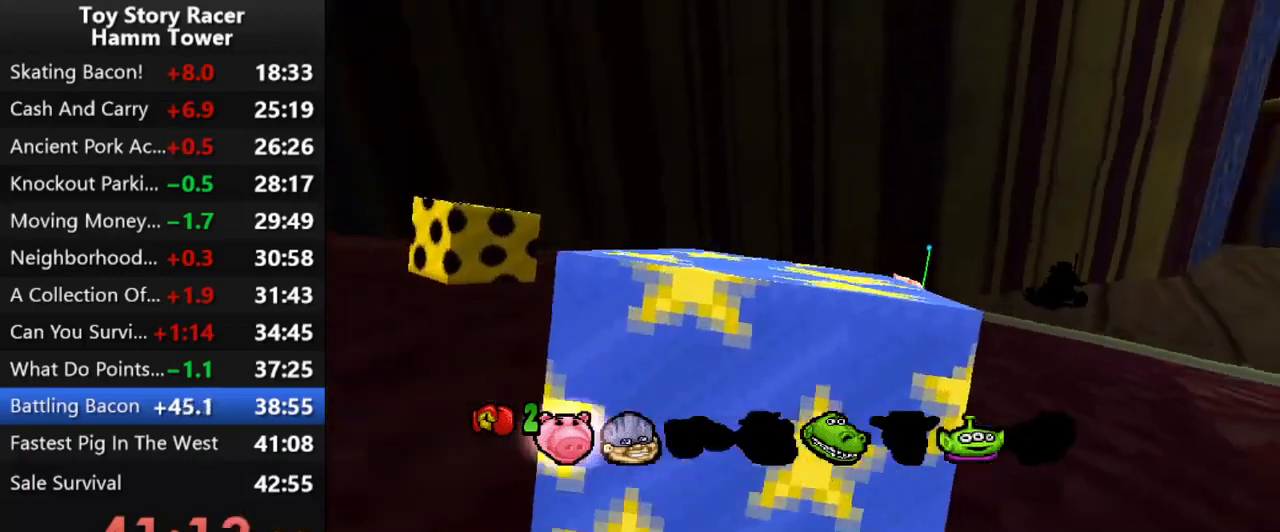
{"dt_ms": 500, "buttons": ["CROSS", "DPAD_LEFT"], "right_stick": "center", "events": [[150, "DPAD_LEFT", "down"], [283, "DPAD_LEFT", "up"], [400, "DPAD_LEFT", "down"]]}
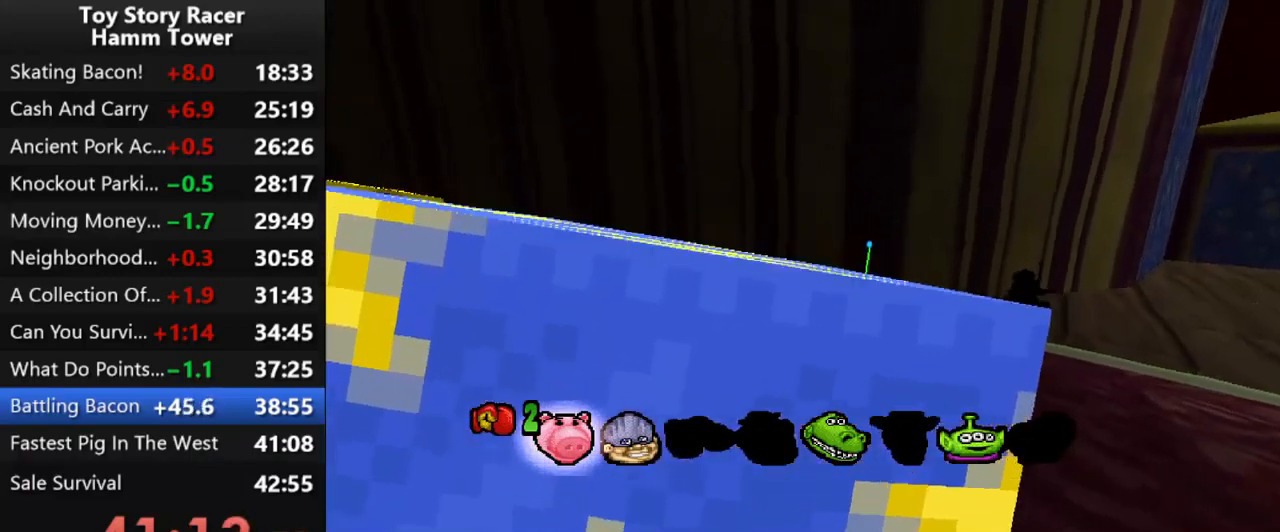
{"dt_ms": 500, "buttons": ["DPAD_RIGHT"], "right_stick": "center", "events": [[167, "CROSS", "up"], [267, "CROSS", "down"], [300, "DPAD_LEFT", "up"], [450, "CROSS", "up"], [467, "DPAD_RIGHT", "down"]]}
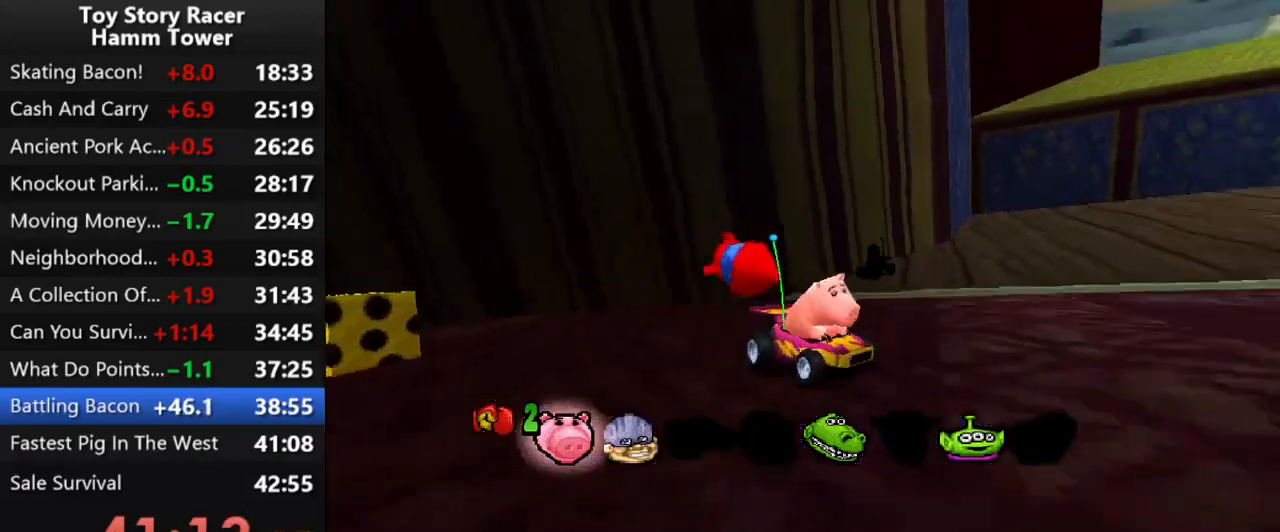
{"dt_ms": 500, "buttons": ["DPAD_RIGHT"], "right_stick": "center", "events": [[333, "CROSS", "down"], [467, "CROSS", "up"]]}
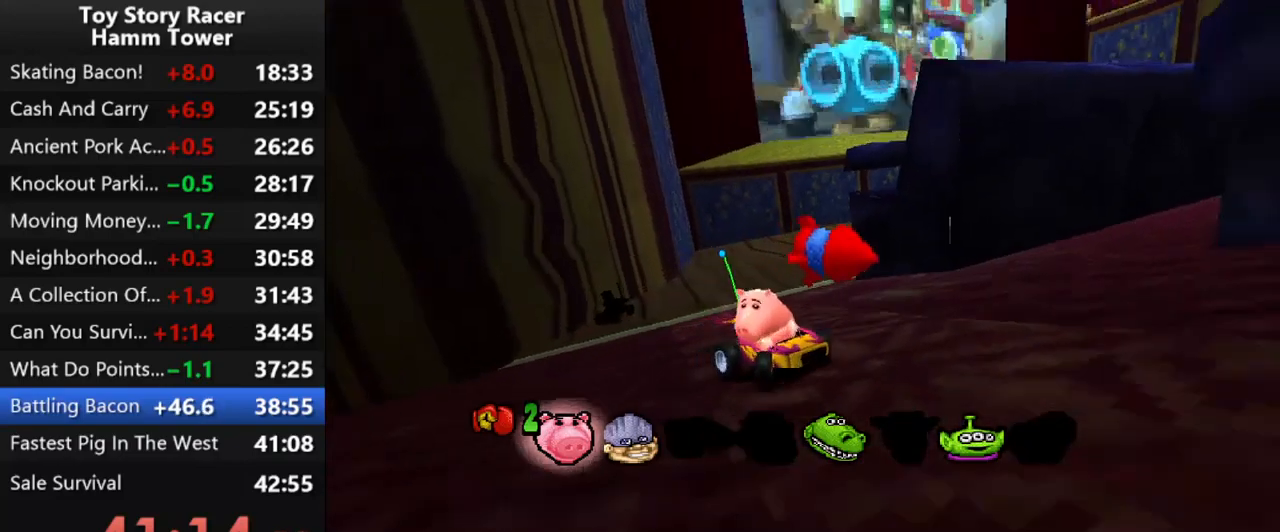
{"dt_ms": 500, "buttons": [], "right_stick": "center", "events": [[133, "DPAD_RIGHT", "up"], [217, "CROSS", "down"], [383, "CROSS", "up"]]}
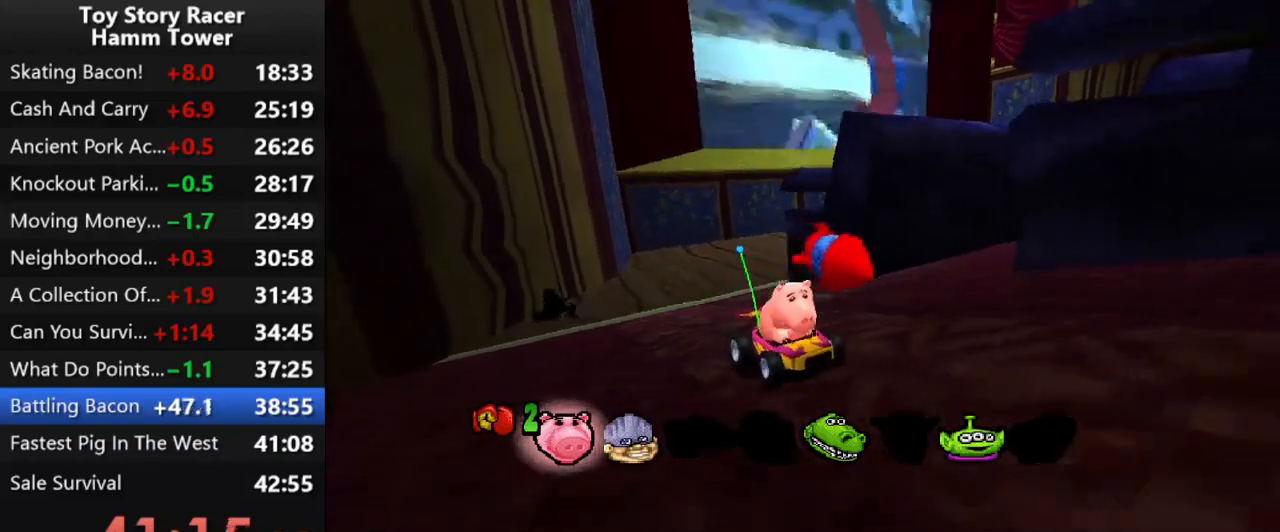
{"dt_ms": 500, "buttons": ["SQUARE", "DPAD_RIGHT"], "right_stick": "center", "events": [[67, "SQUARE", "down"], [183, "DPAD_RIGHT", "down"], [350, "DPAD_RIGHT", "up"], [500, "DPAD_RIGHT", "down"]]}
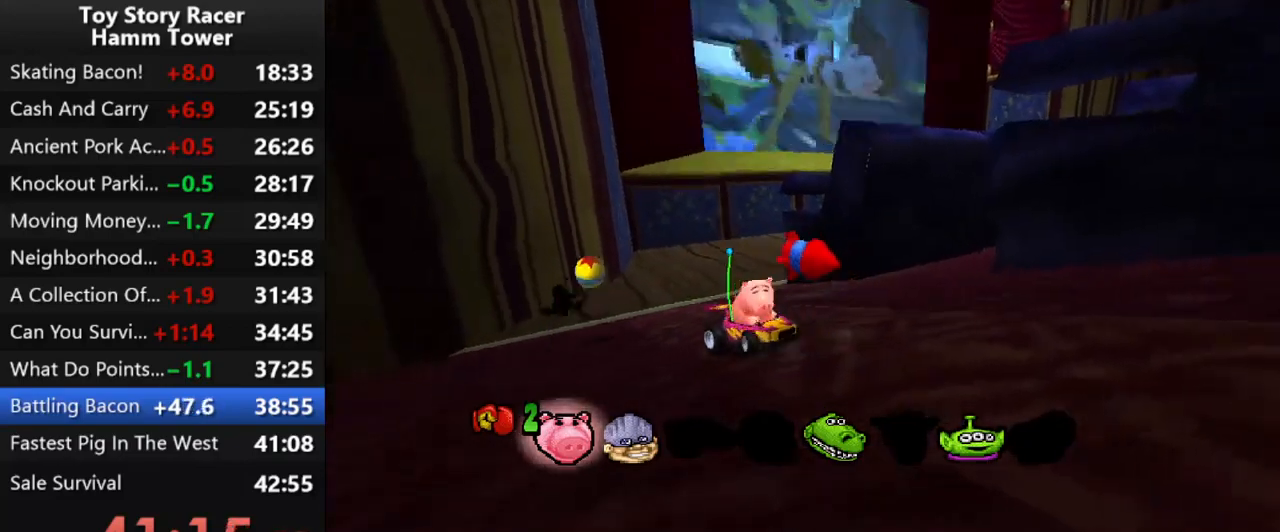
{"dt_ms": 500, "buttons": ["SQUARE", "DPAD_RIGHT"], "right_stick": "center", "events": [[67, "DPAD_RIGHT", "up"], [183, "DPAD_RIGHT", "down"]]}
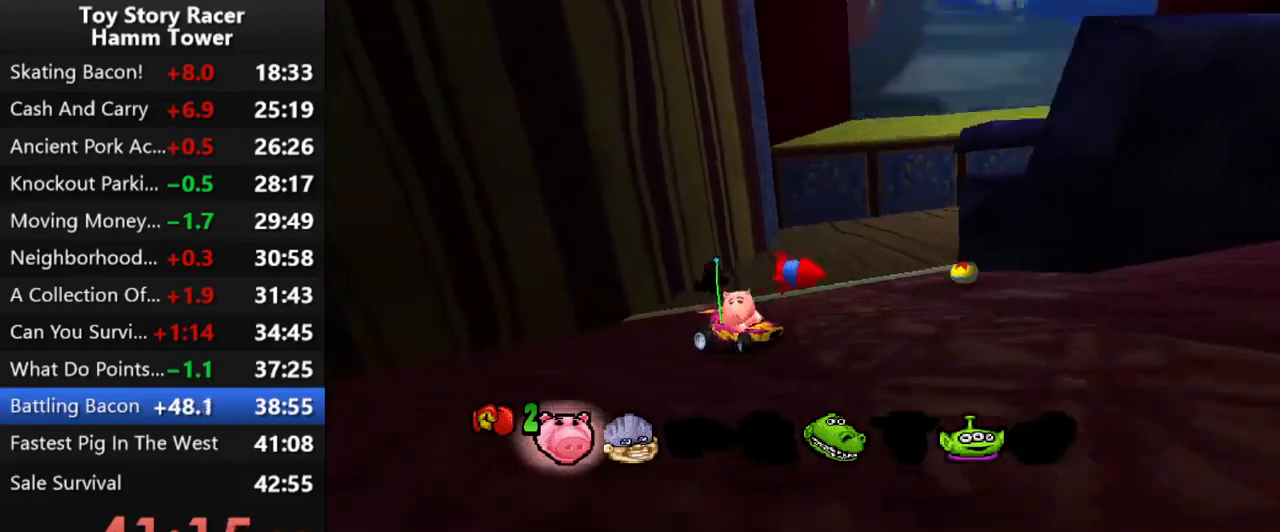
{"dt_ms": 500, "buttons": ["SQUARE"], "right_stick": "center", "events": [[450, "DPAD_RIGHT", "up"]]}
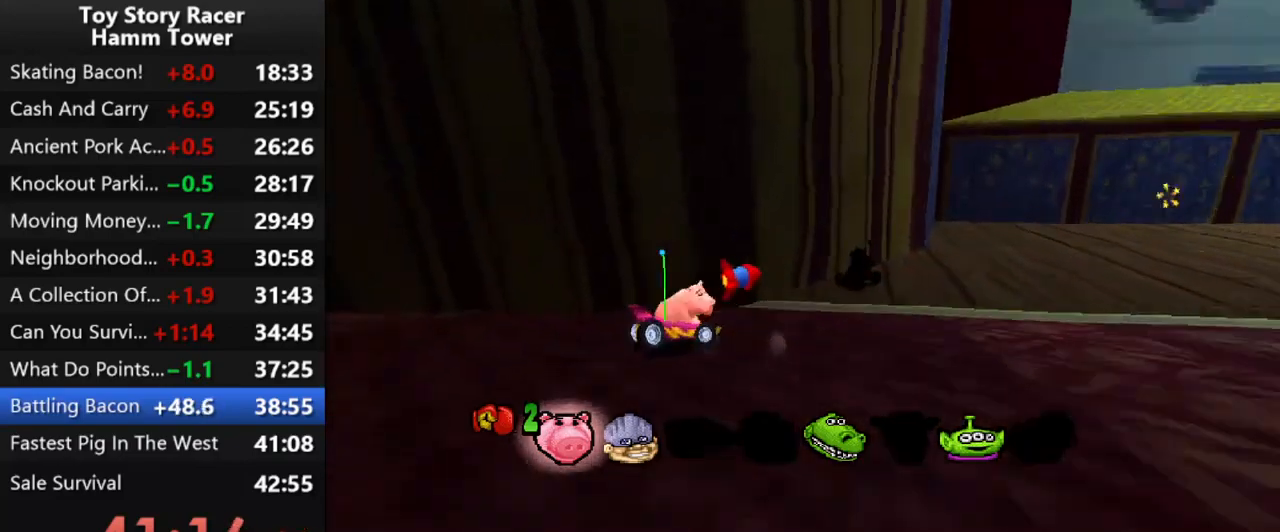
{"dt_ms": 500, "buttons": ["SQUARE", "DPAD_RIGHT"], "right_stick": "center", "events": [[33, "DPAD_RIGHT", "down"]]}
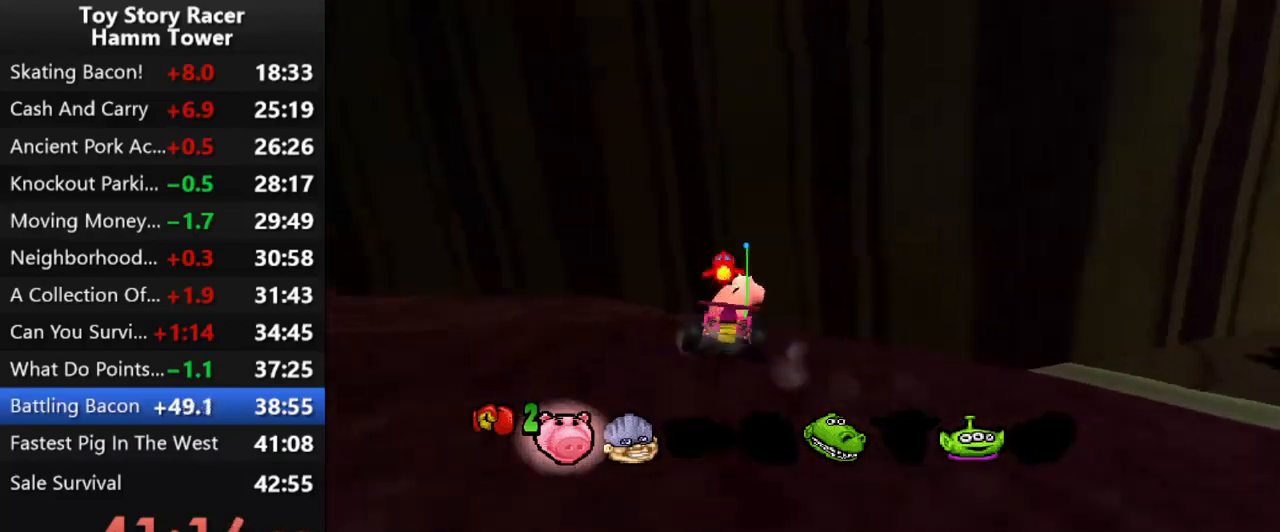
{"dt_ms": 500, "buttons": ["CROSS", "DPAD_LEFT"], "right_stick": "center", "events": [[100, "DPAD_RIGHT", "up"], [300, "SQUARE", "up"], [400, "CROSS", "down"], [483, "DPAD_LEFT", "down"]]}
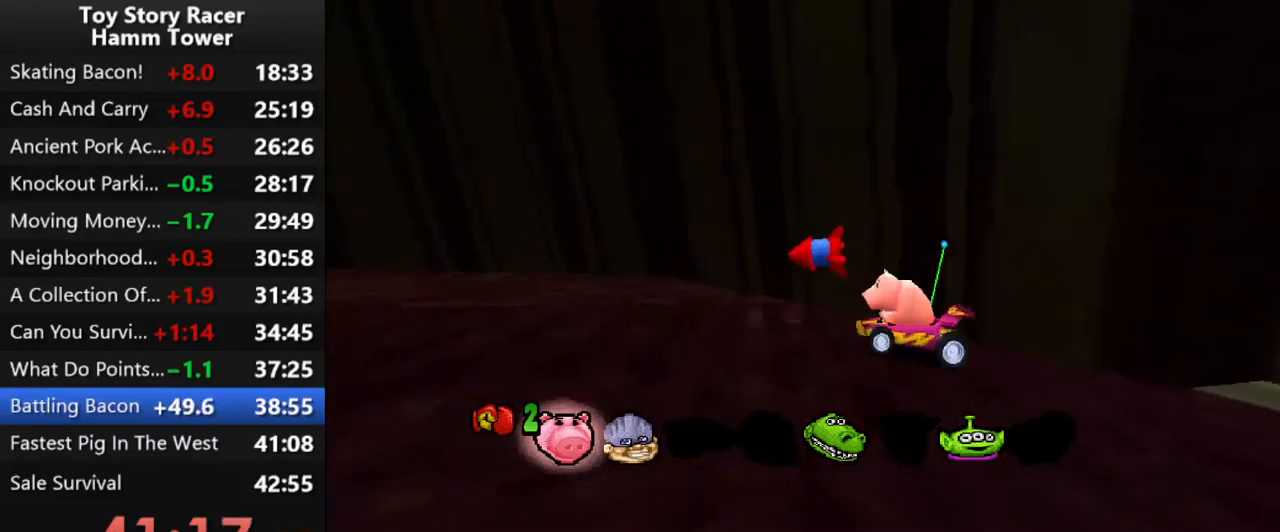
{"dt_ms": 500, "buttons": ["CROSS"], "right_stick": "center", "events": [[350, "DPAD_LEFT", "up"]]}
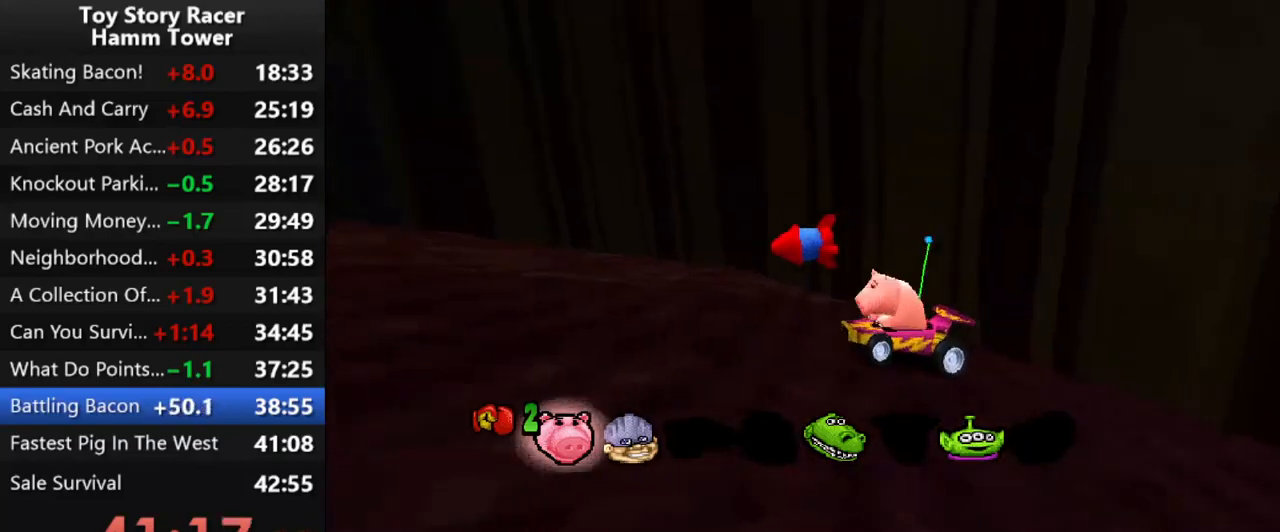
{"dt_ms": 500, "buttons": [], "right_stick": "center", "events": [[217, "CROSS", "up"]]}
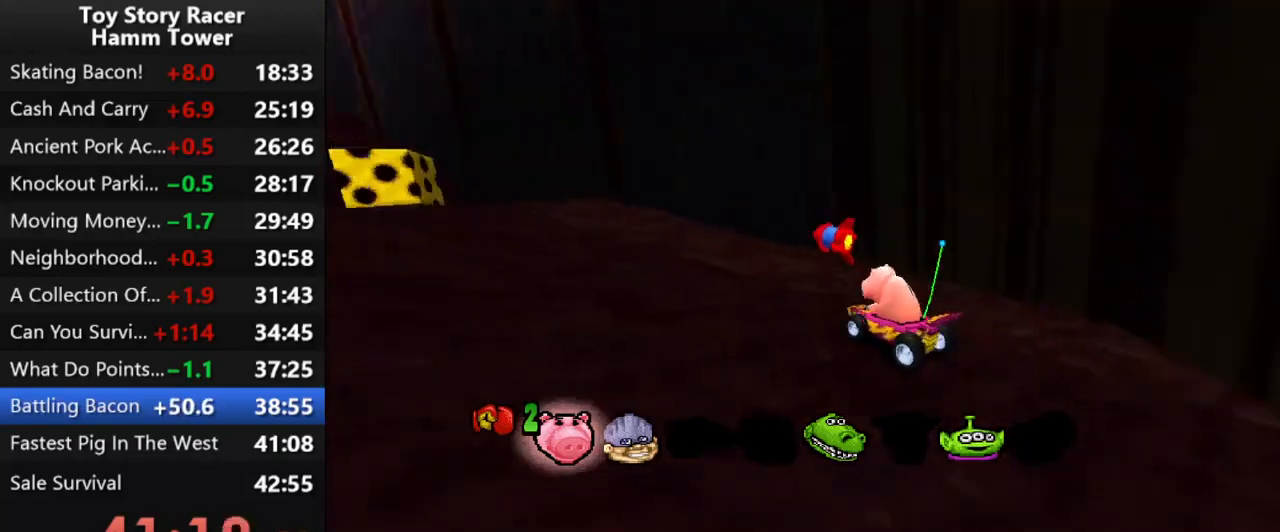
{"dt_ms": 500, "buttons": [], "right_stick": "center", "events": [[150, "DPAD_LEFT", "down"], [217, "CROSS", "down"], [417, "DPAD_LEFT", "up"], [467, "CROSS", "up"]]}
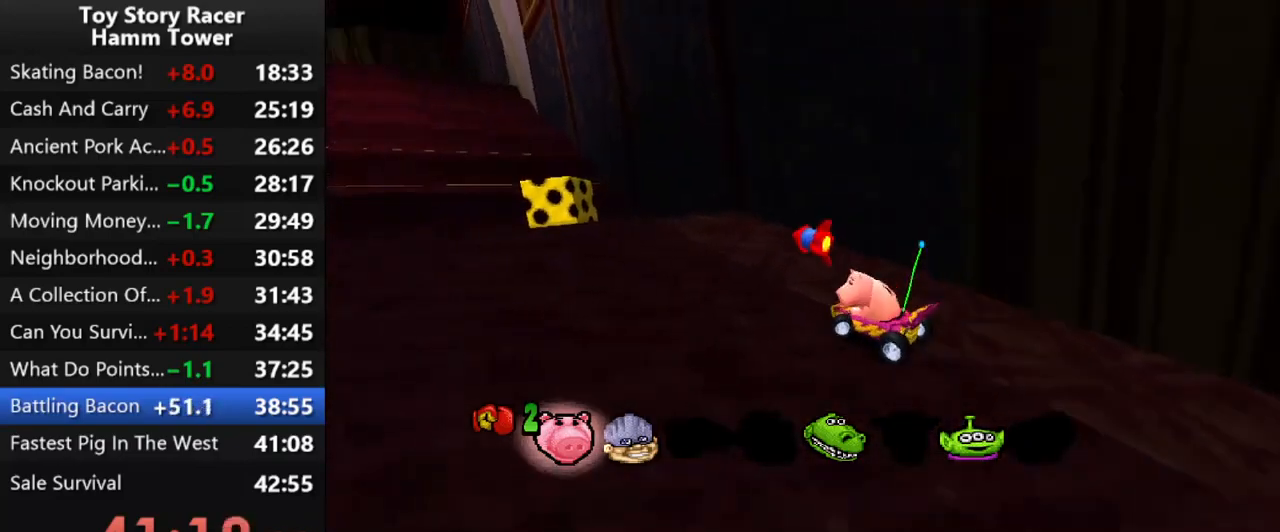
{"dt_ms": 500, "buttons": ["CROSS"], "right_stick": "center"}
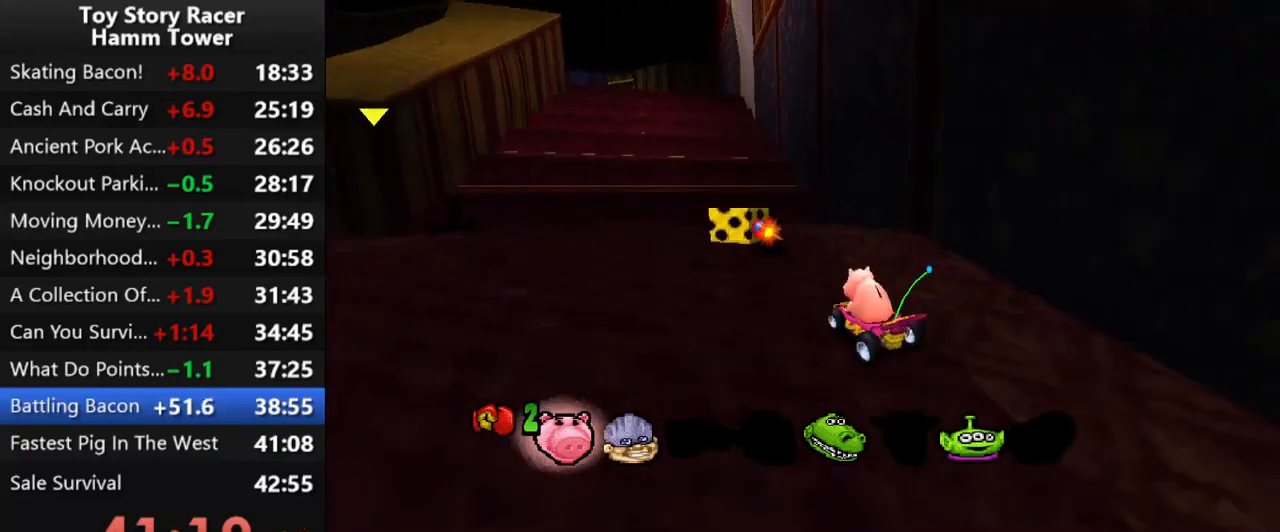
{"dt_ms": 500, "buttons": ["CROSS"], "right_stick": "center", "events": [[17, "CROSS", "up"], [17, "DPAD_LEFT", "down"], [117, "DPAD_LEFT", "up"], [167, "CROSS", "down"], [267, "DPAD_RIGHT", "down"], [283, "CROSS", "up"], [350, "CROSS", "down"], [367, "DPAD_RIGHT", "up"]]}
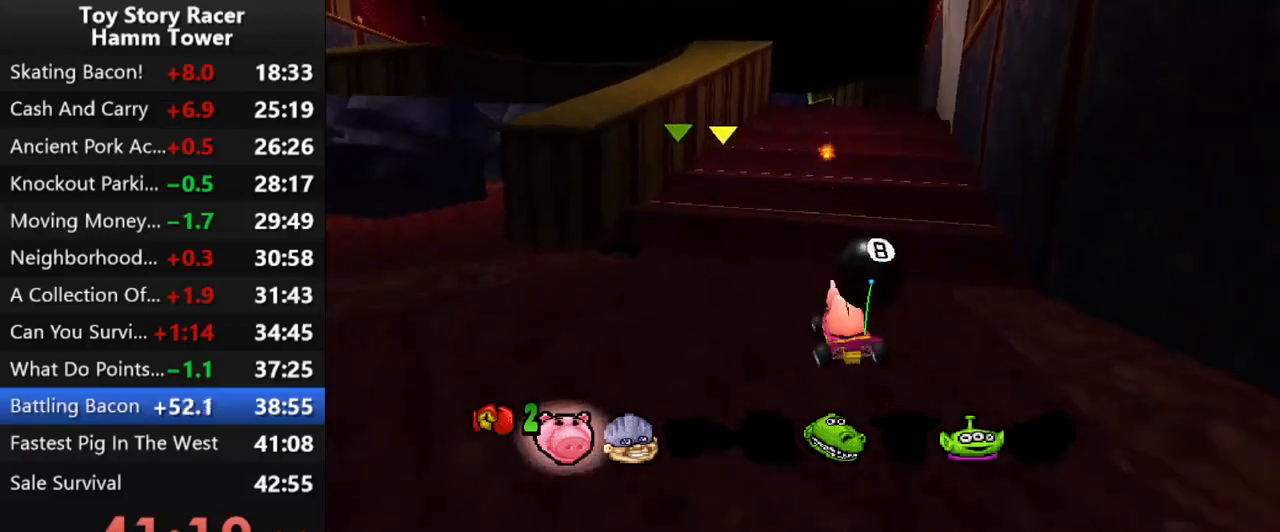
{"dt_ms": 500, "buttons": [], "right_stick": "center", "events": [[267, "DPAD_RIGHT", "down"], [383, "DPAD_RIGHT", "up"], [450, "CROSS", "up"]]}
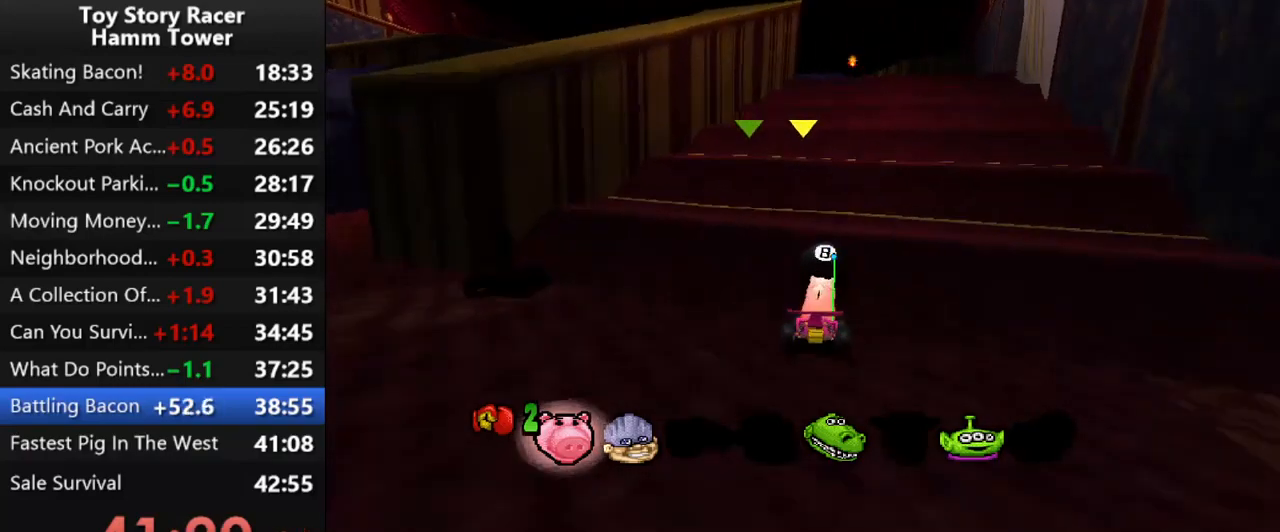
{"dt_ms": 500, "buttons": ["CROSS"], "right_stick": "center", "events": [[33, "CROSS", "down"], [33, "DPAD_RIGHT", "down"], [117, "DPAD_RIGHT", "up"], [183, "CROSS", "up"], [250, "CROSS", "down"], [400, "CROSS", "up"], [467, "CROSS", "down"]]}
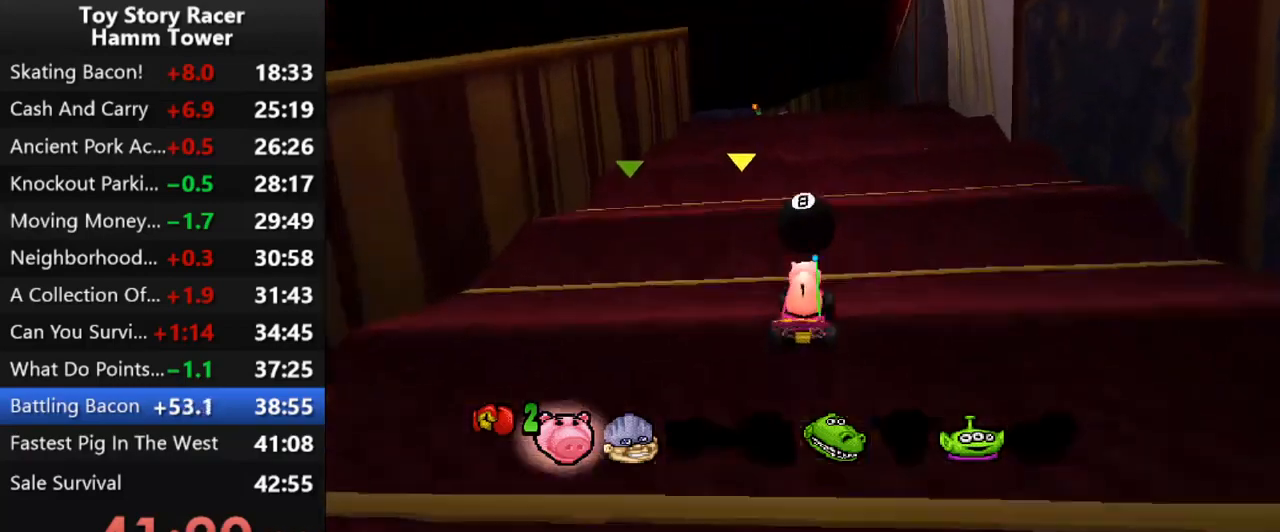
{"dt_ms": 500, "buttons": ["CROSS", "DPAD_LEFT"], "right_stick": "center", "events": [[417, "DPAD_LEFT", "down"]]}
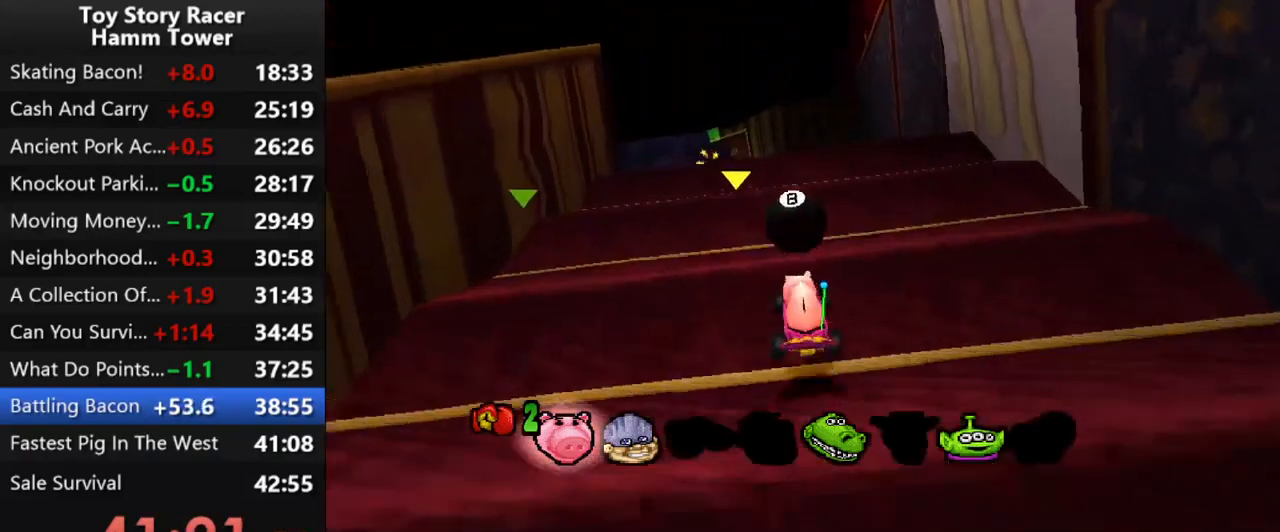
{"dt_ms": 500, "buttons": ["CROSS"], "right_stick": "center", "events": [[17, "DPAD_LEFT", "up"]]}
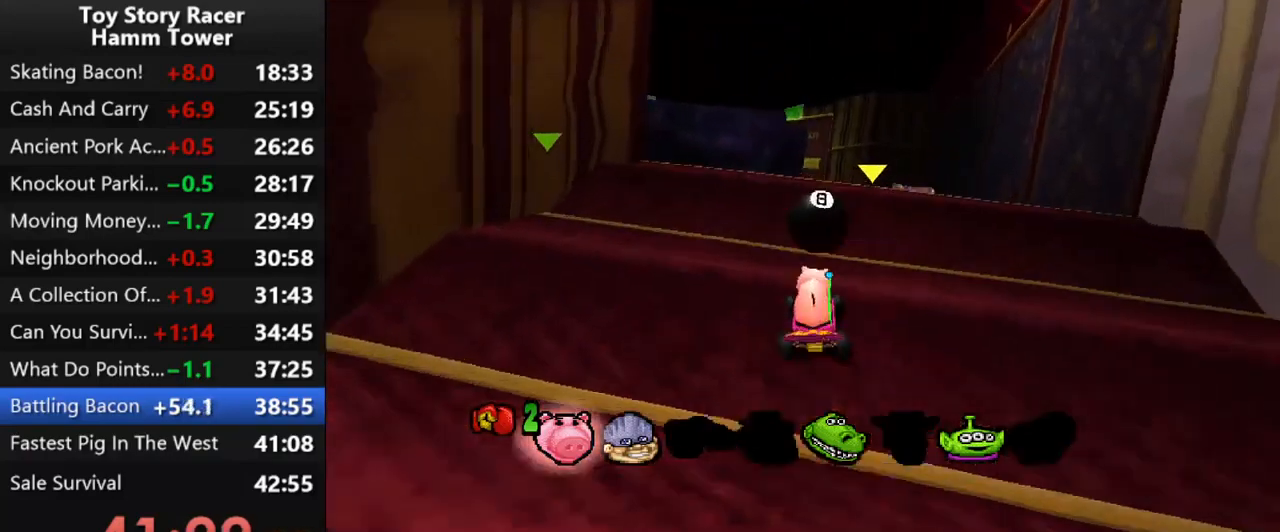
{"dt_ms": 500, "buttons": ["CROSS"], "right_stick": "center", "events": [[50, "DPAD_RIGHT", "down"], [217, "DPAD_RIGHT", "up"], [417, "DPAD_RIGHT", "down"], [500, "DPAD_RIGHT", "up"]]}
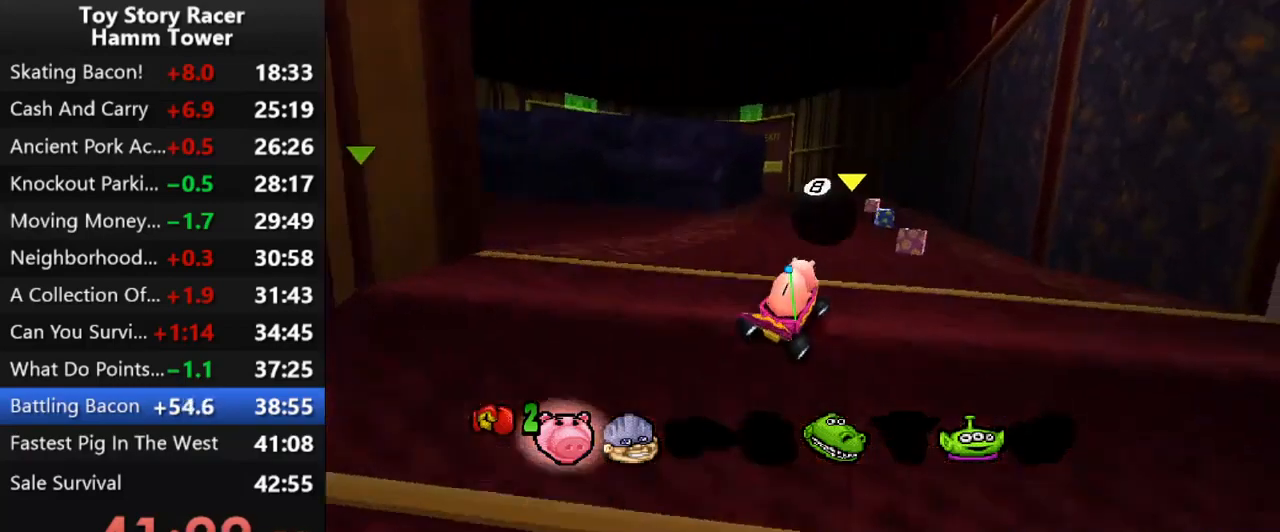
{"dt_ms": 500, "buttons": ["CROSS"], "right_stick": "center"}
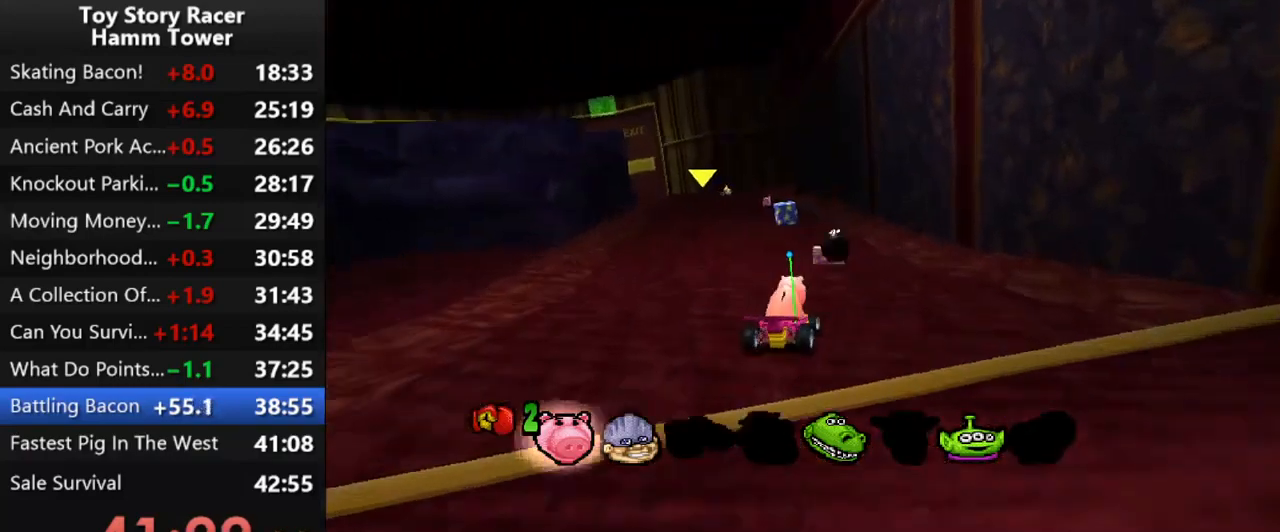
{"dt_ms": 500, "buttons": [], "right_stick": "center", "events": [[50, "CROSS", "up"], [183, "CROSS", "down"], [317, "CROSS", "up"], [317, "DPAD_LEFT", "down"], [433, "DPAD_LEFT", "up"]]}
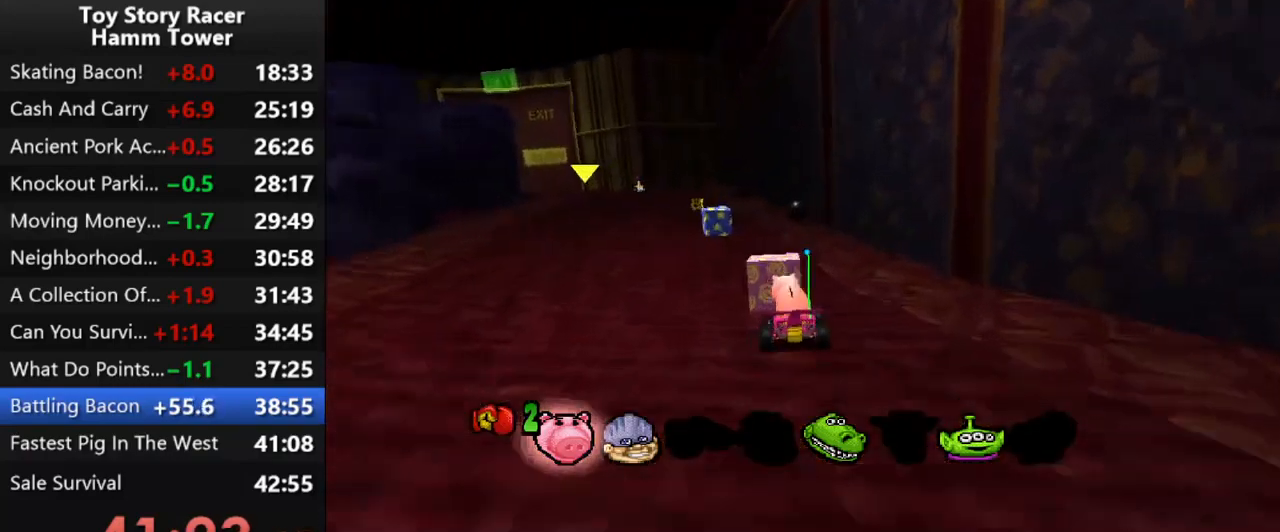
{"dt_ms": 1000, "buttons": ["CROSS", "DPAD_LEFT"], "right_stick": "center"}
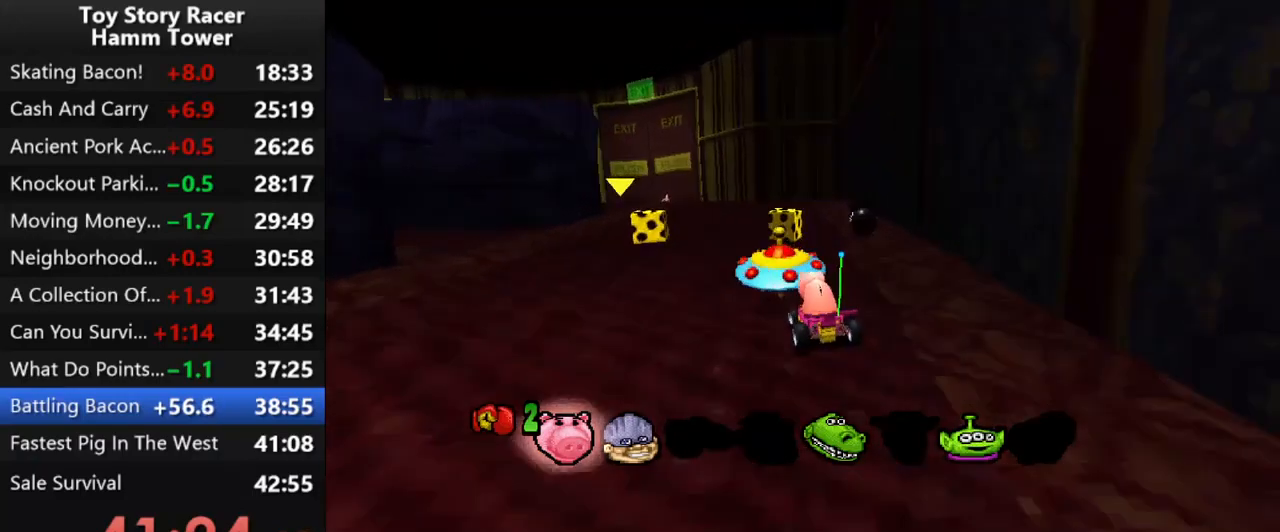
{"dt_ms": 500, "buttons": ["CROSS", "R2"], "right_stick": "center", "events": [[17, "CROSS", "up"], [67, "DPAD_LEFT", "up"], [150, "DPAD_LEFT", "down"], [200, "DPAD_LEFT", "up"], [333, "CROSS", "down"], [400, "R2", "down"]]}
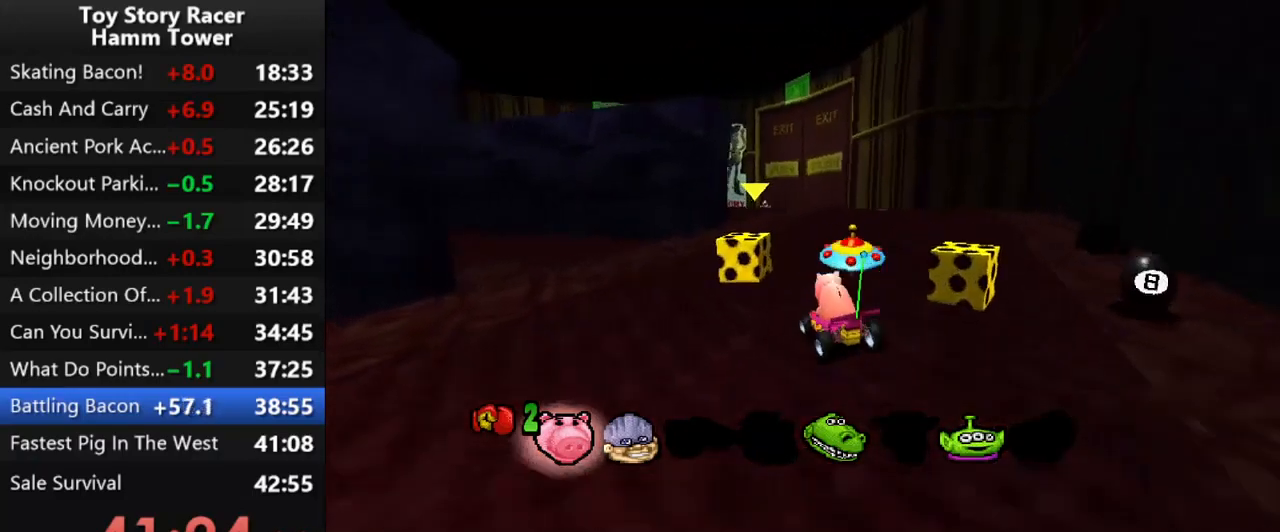
{"dt_ms": 500, "buttons": ["CROSS", "DPAD_RIGHT"], "right_stick": "center", "events": [[17, "R2", "up"], [50, "CROSS", "up"], [200, "DPAD_RIGHT", "down"], [283, "CROSS", "down"], [317, "DPAD_RIGHT", "up"], [433, "DPAD_RIGHT", "down"]]}
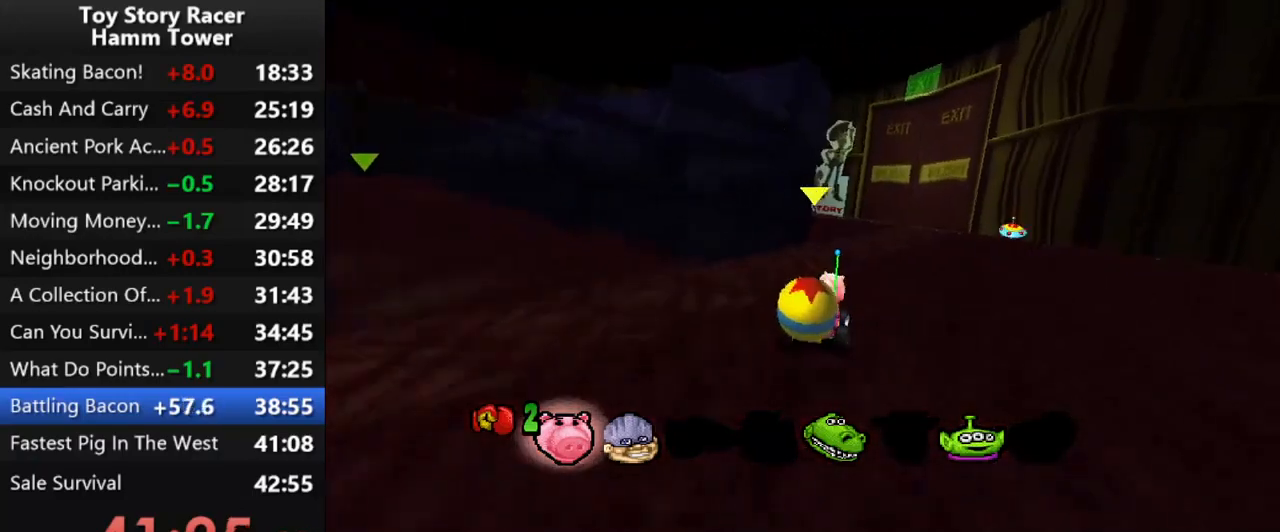
{"dt_ms": 500, "buttons": ["CROSS", "DPAD_LEFT"], "right_stick": "center", "events": [[33, "DPAD_RIGHT", "up"], [350, "DPAD_LEFT", "down"]]}
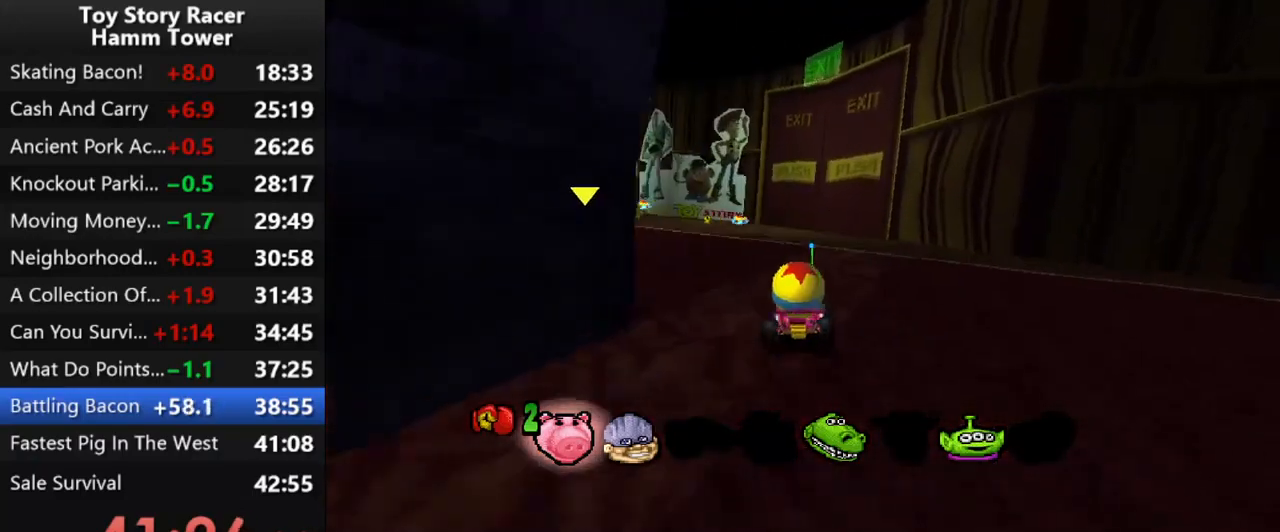
{"dt_ms": 500, "buttons": ["CROSS", "DPAD_RIGHT"], "right_stick": "center", "events": [[17, "DPAD_LEFT", "up"], [33, "DPAD_LEFT", "down"], [167, "DPAD_LEFT", "up"], [483, "DPAD_RIGHT", "down"]]}
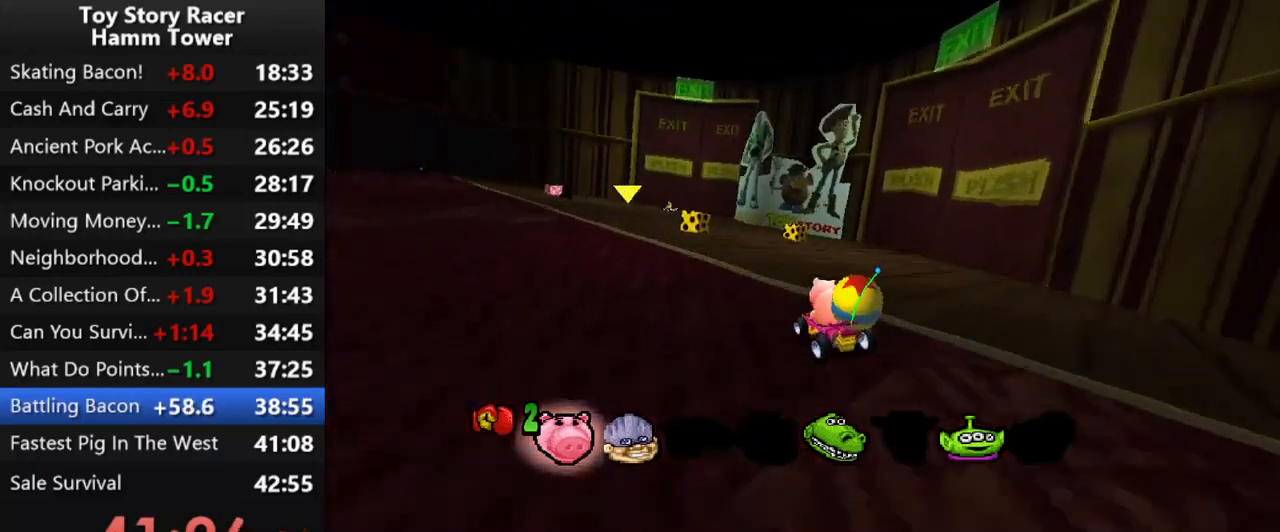
{"dt_ms": 500, "buttons": ["CROSS"], "right_stick": "center", "events": [[67, "CROSS", "up"], [67, "DPAD_RIGHT", "up"], [200, "CROSS", "down"]]}
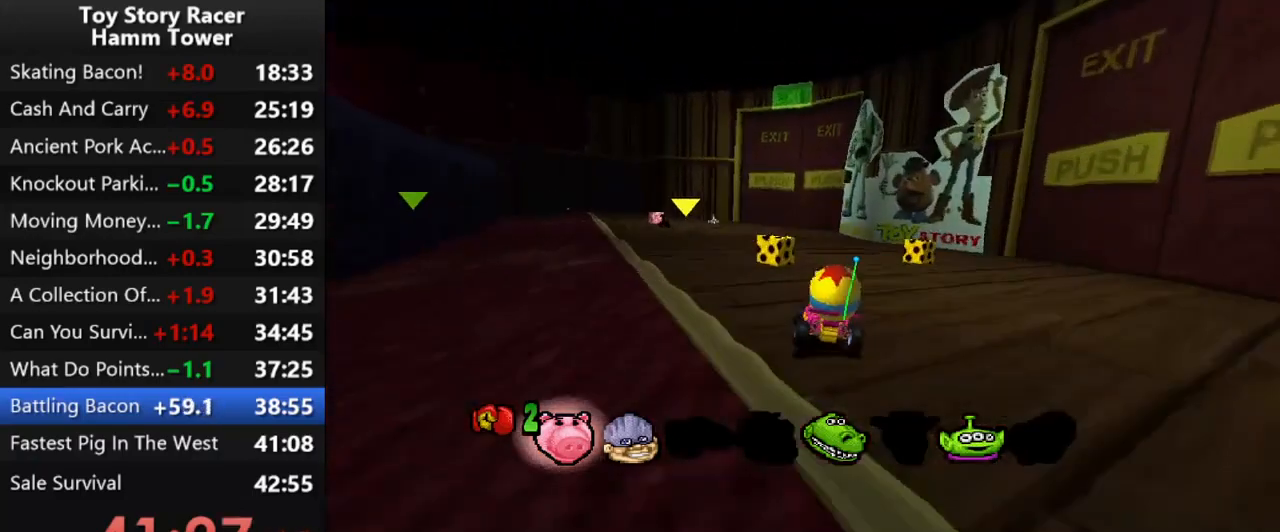
{"dt_ms": 500, "buttons": ["CROSS"], "right_stick": "center", "events": [[200, "R2", "down"], [317, "DPAD_LEFT", "down"], [333, "R2", "up"], [450, "DPAD_LEFT", "up"]]}